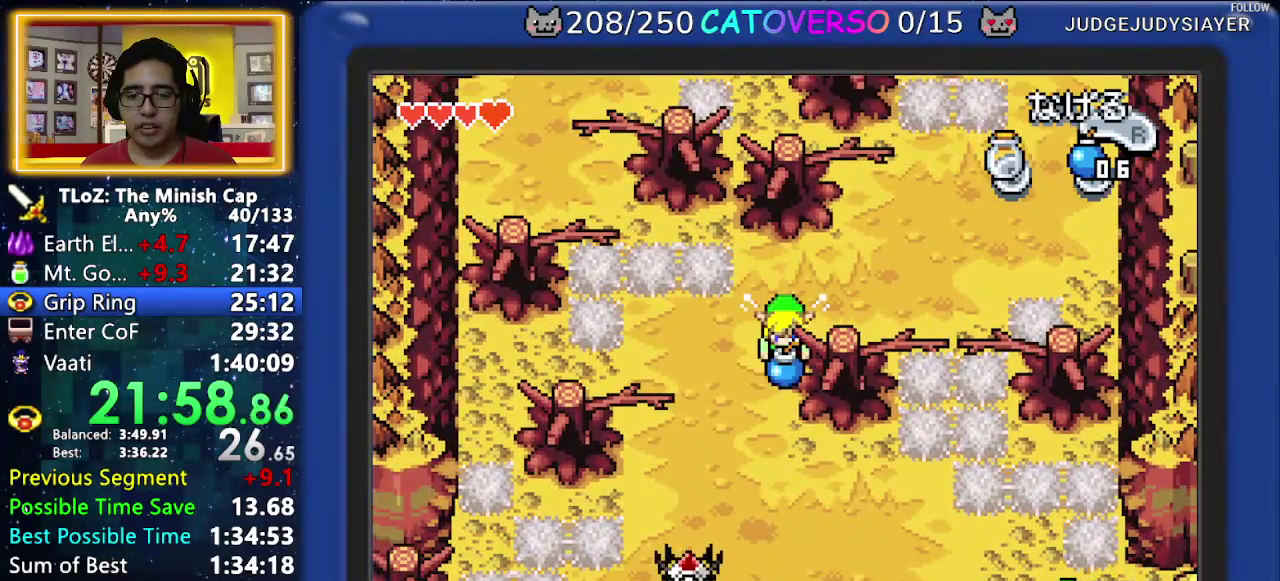
Gameplay with a controller (Nintendo layout); each line is a JSON object with the inputs held at the frame after it. "events" lists button and stick changes between this image and that frame as [ms after this image, input, new state], when the widget could be followed in between. Not read: L3 R3 START.
{"buttons": ["DPAD_DOWN"]}
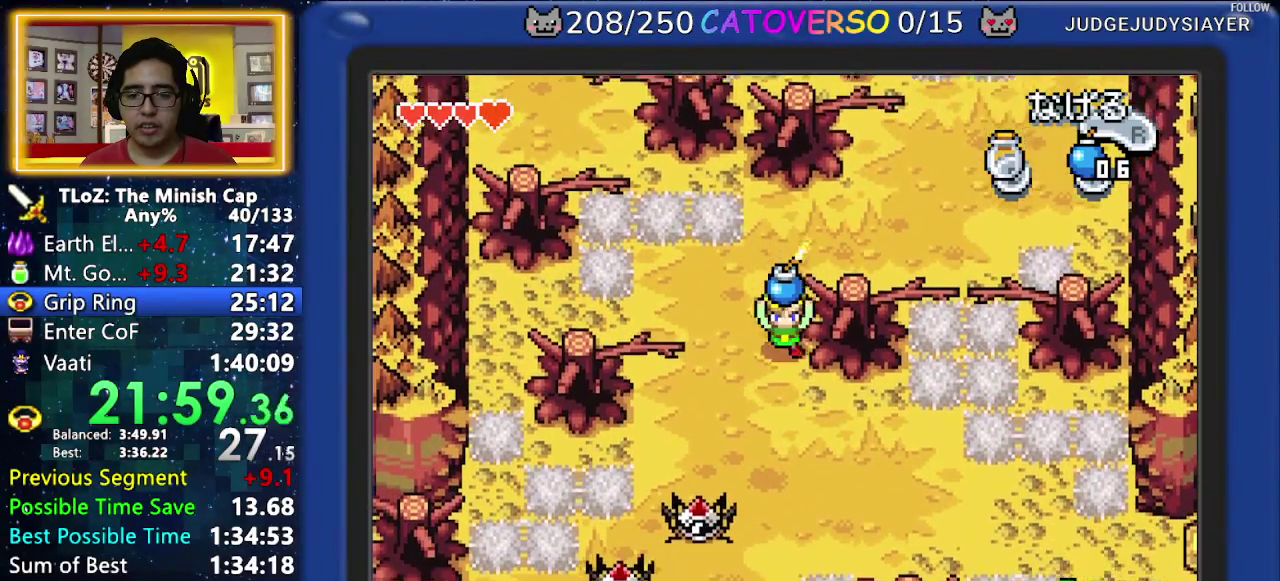
{"buttons": ["DPAD_DOWN", "DPAD_RIGHT"], "events": [[200, "DPAD_RIGHT", "down"]]}
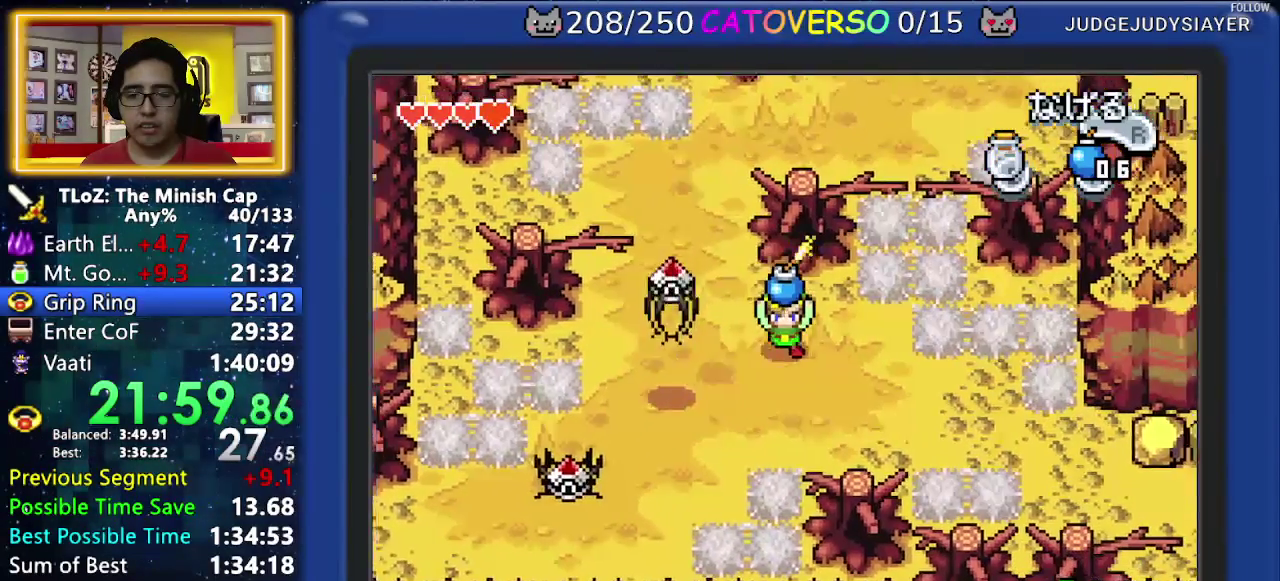
{"buttons": ["DPAD_DOWN", "DPAD_RIGHT"]}
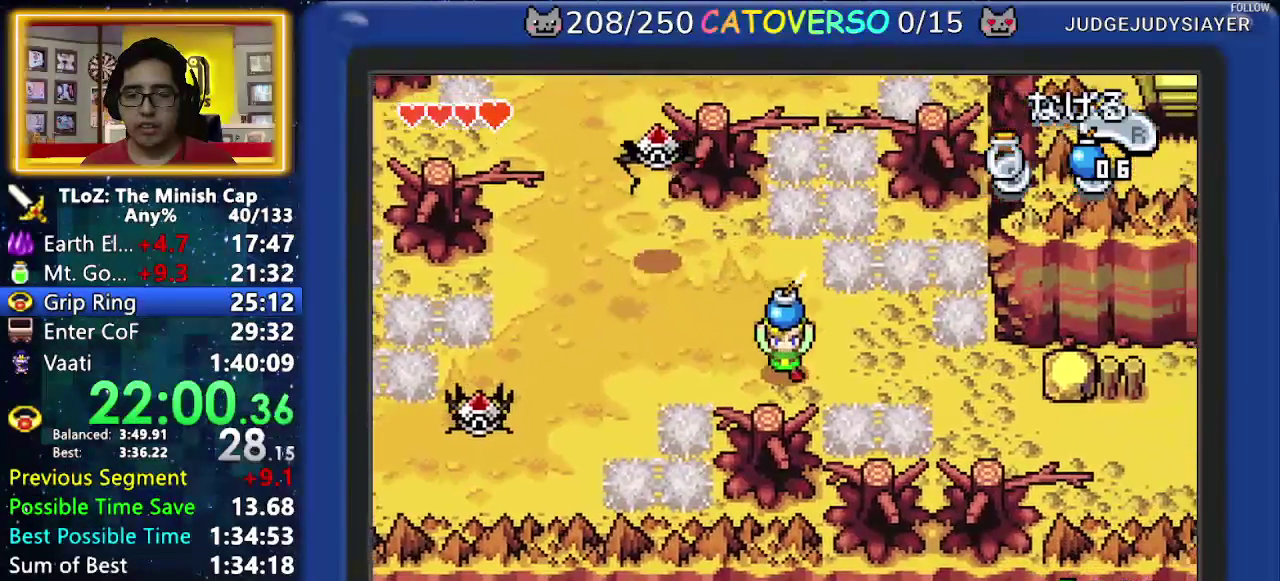
{"buttons": ["DPAD_RIGHT"], "events": [[83, "DPAD_DOWN", "up"]]}
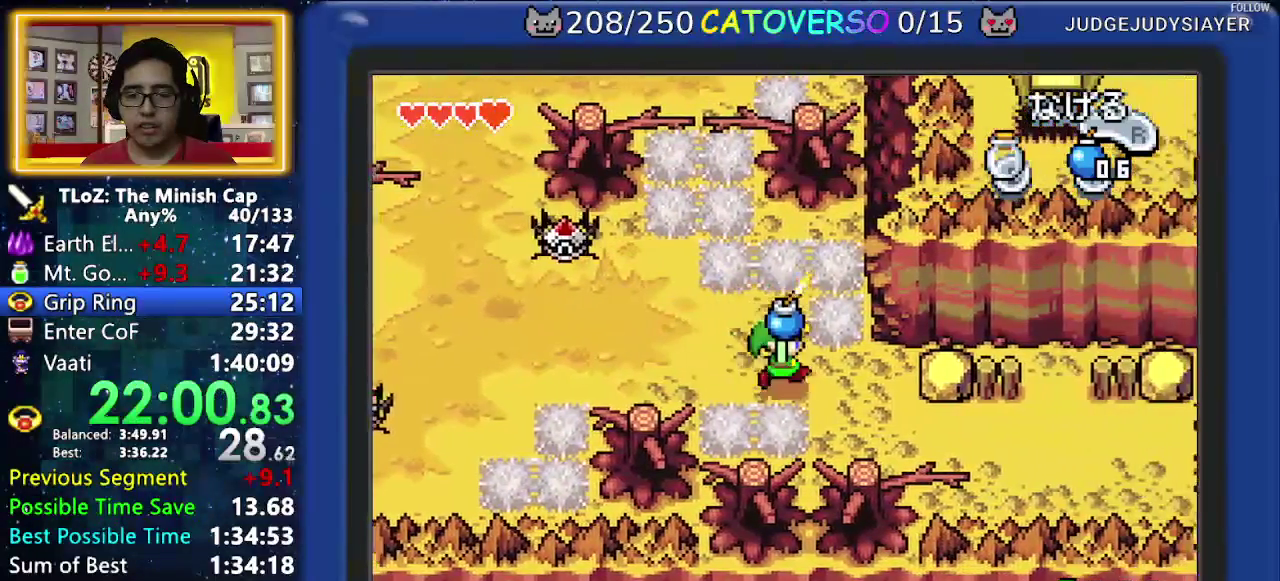
{"buttons": ["DPAD_DOWN", "DPAD_RIGHT"], "events": [[150, "DPAD_DOWN", "down"]]}
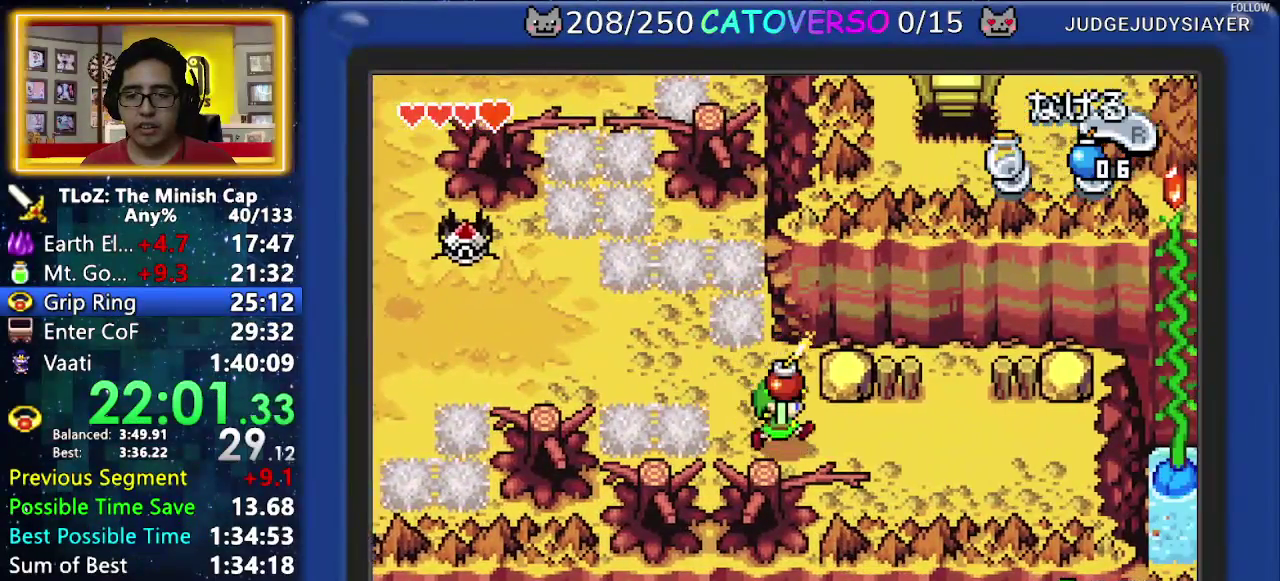
{"buttons": ["DPAD_RIGHT"], "events": [[50, "DPAD_DOWN", "up"]]}
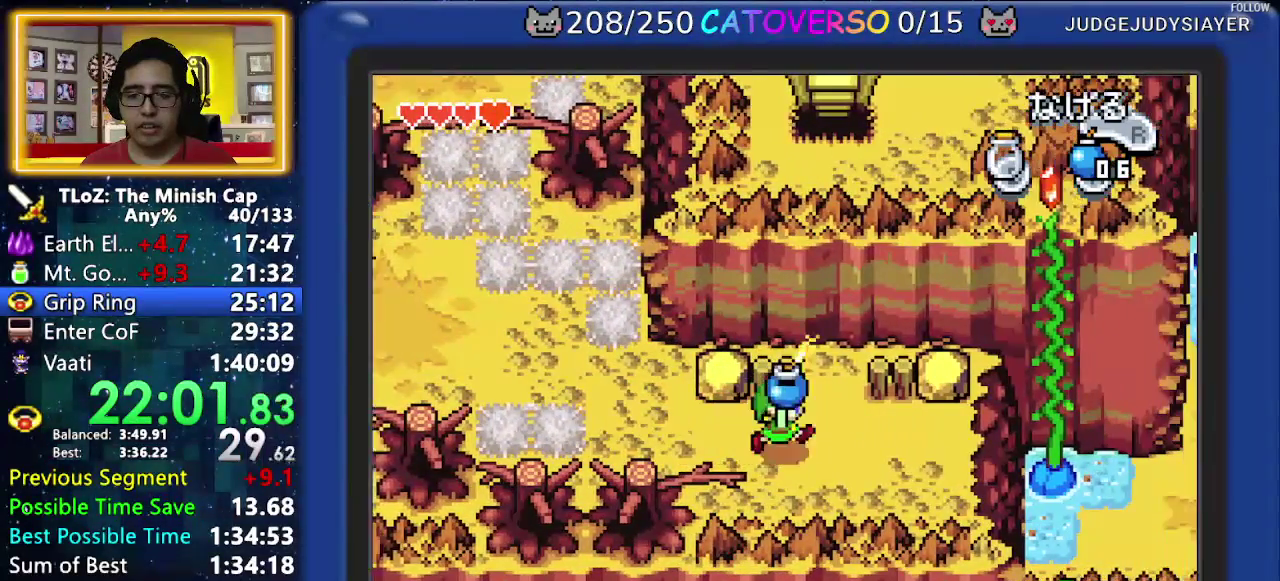
{"buttons": ["DPAD_DOWN"], "events": [[117, "DPAD_UP", "down"], [150, "DPAD_RIGHT", "up"], [217, "R1", "down"], [367, "DPAD_UP", "up"], [383, "R1", "up"], [450, "DPAD_DOWN", "down"]]}
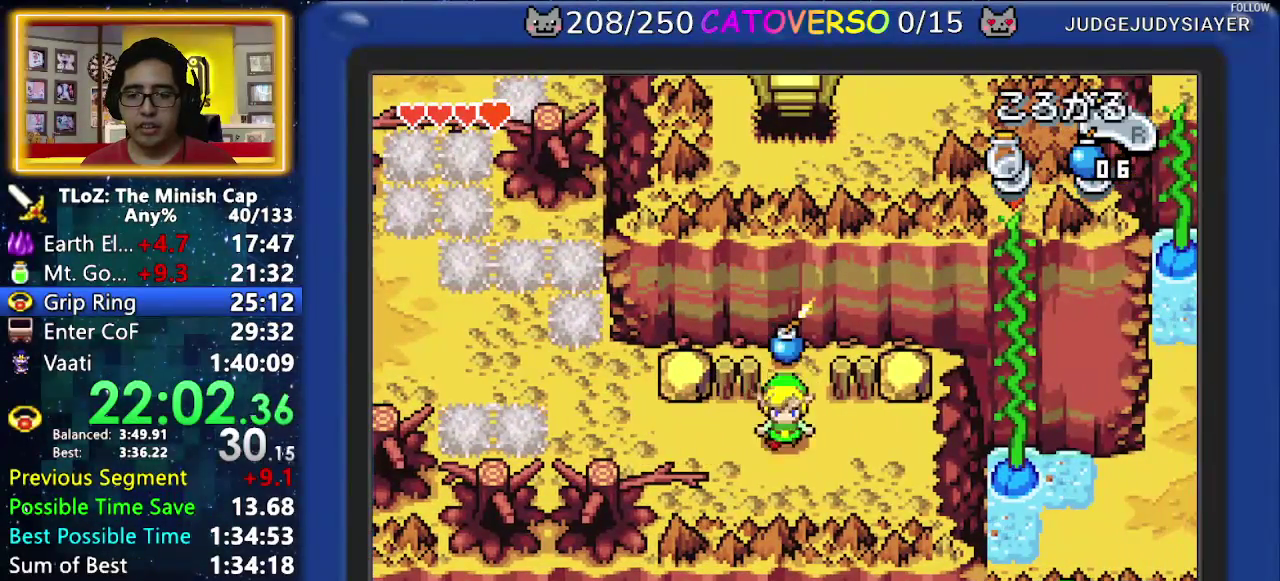
{"buttons": ["DPAD_UP"], "events": [[283, "DPAD_RIGHT", "down"], [317, "DPAD_DOWN", "up"], [383, "DPAD_RIGHT", "up"], [467, "DPAD_UP", "down"]]}
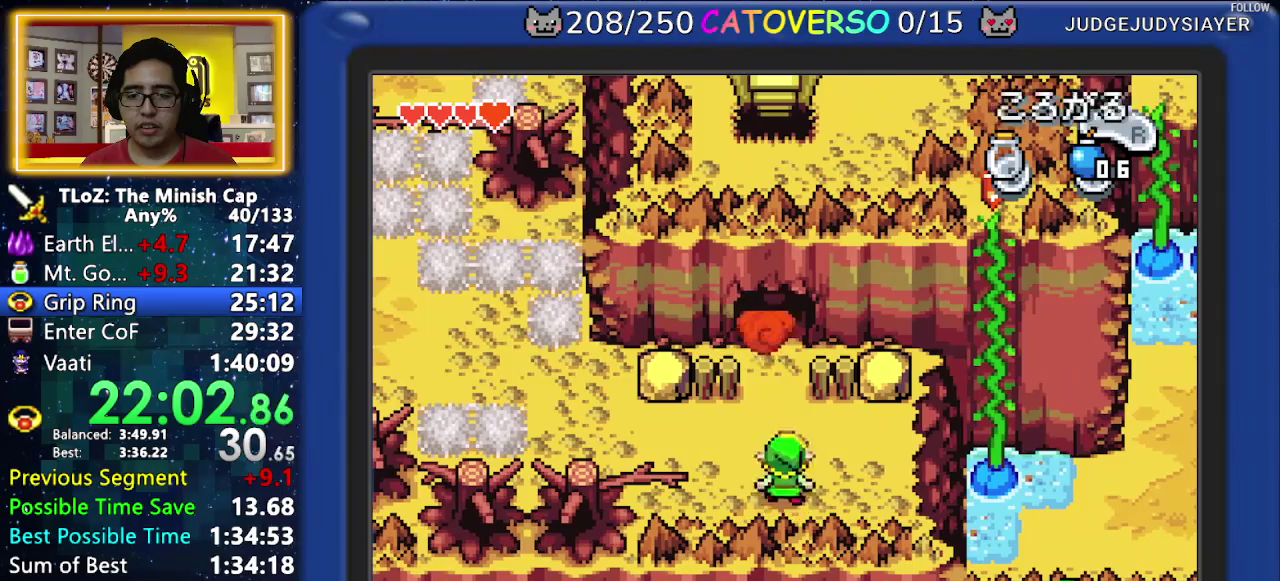
{"buttons": ["DPAD_UP"], "events": [[17, "R1", "down"], [183, "R1", "up"]]}
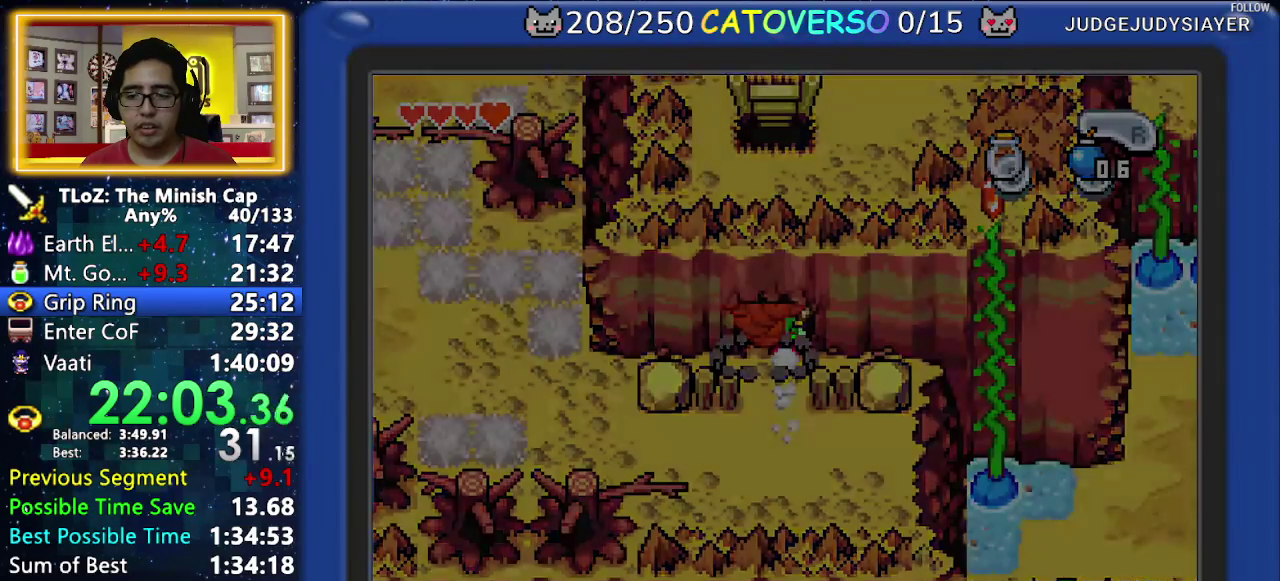
{"buttons": ["DPAD_UP"]}
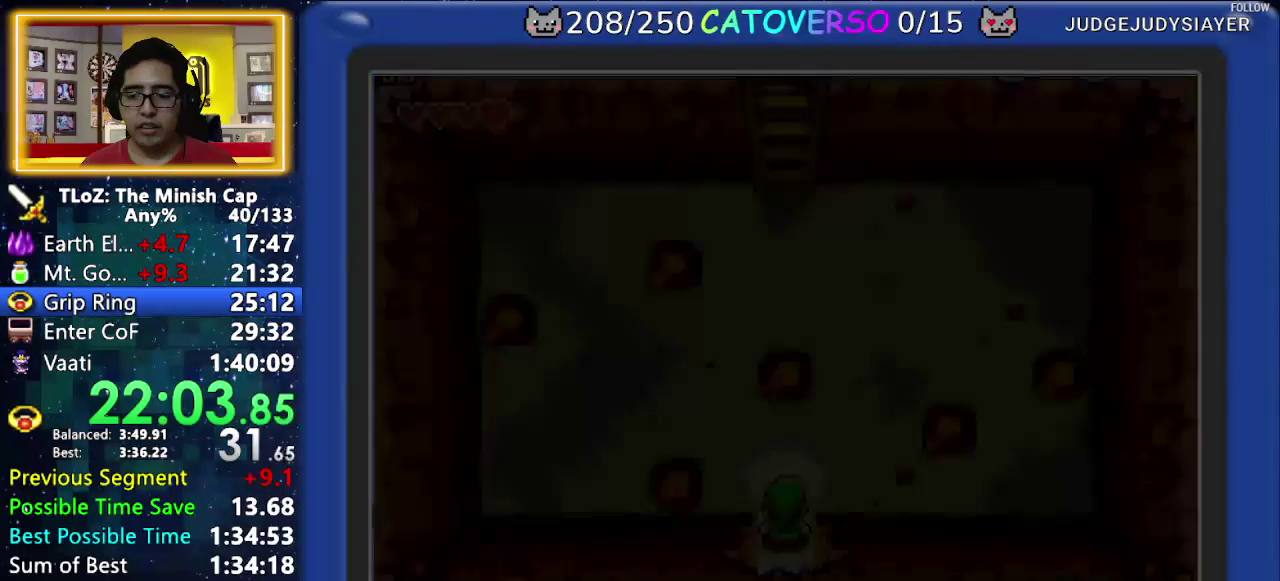
{"buttons": ["DPAD_UP", "DPAD_RIGHT"], "events": [[167, "DPAD_RIGHT", "down"]]}
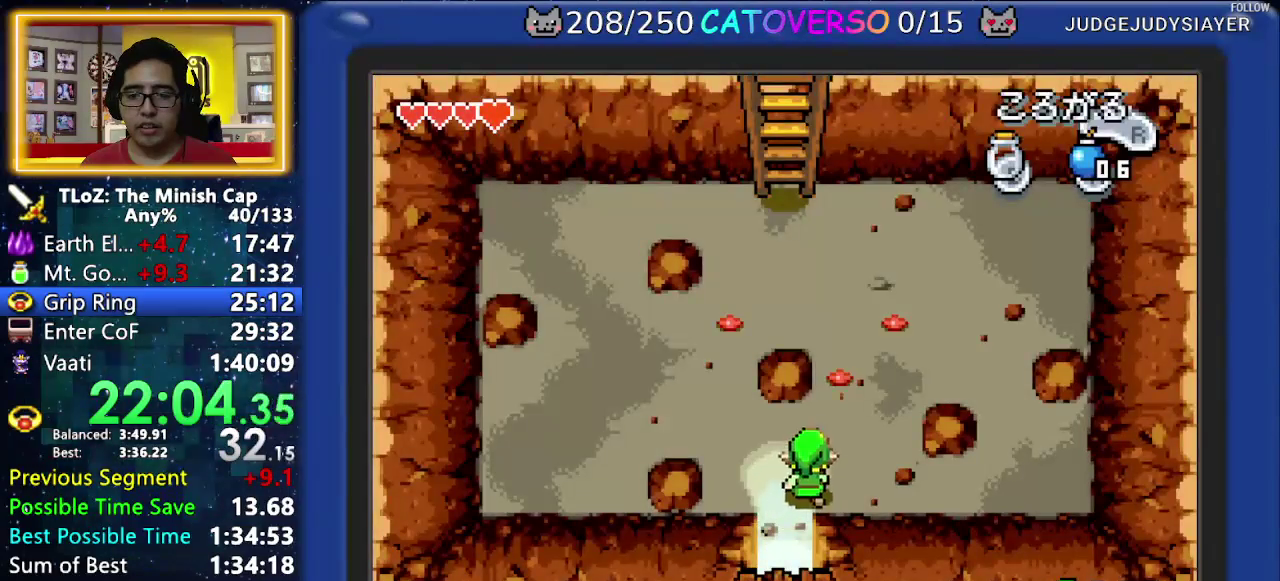
{"buttons": ["DPAD_UP", "DPAD_LEFT"], "events": [[50, "R1", "down"], [83, "DPAD_RIGHT", "up"], [167, "R1", "up"], [417, "DPAD_LEFT", "down"]]}
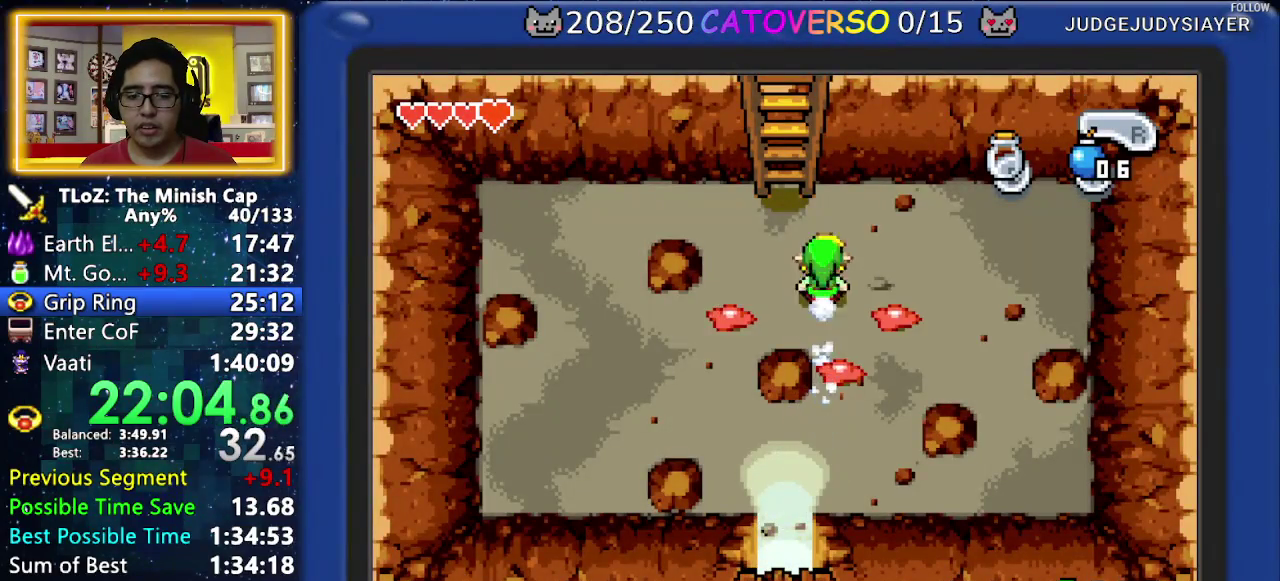
{"buttons": ["DPAD_UP"], "events": [[133, "R1", "down"], [300, "R1", "up"], [333, "DPAD_LEFT", "up"]]}
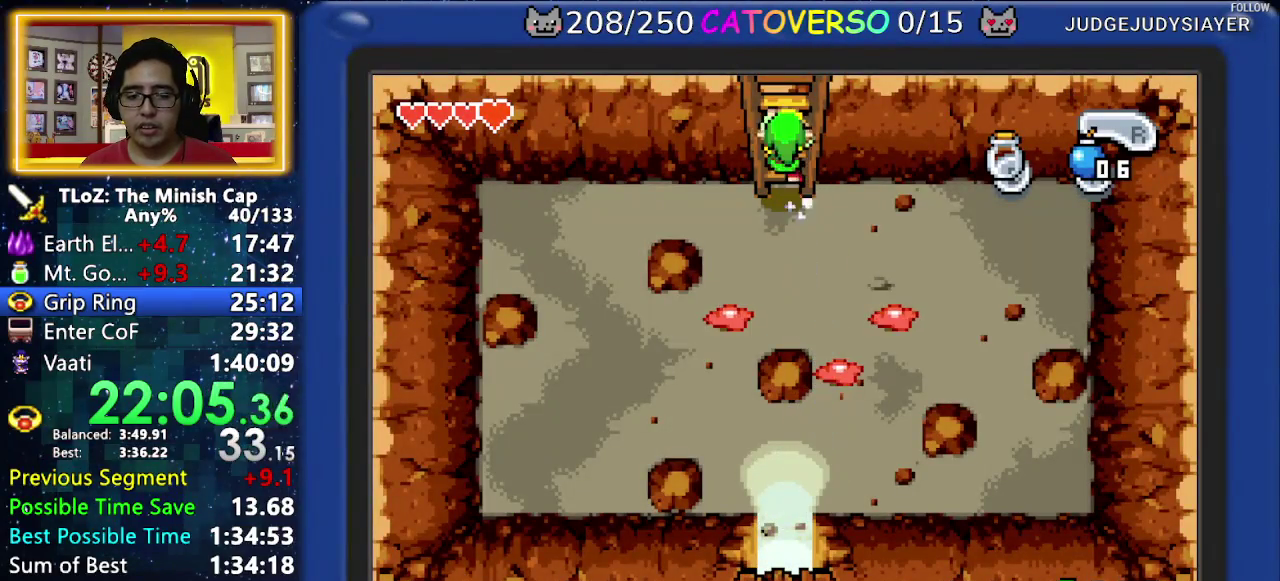
{"buttons": ["DPAD_UP"]}
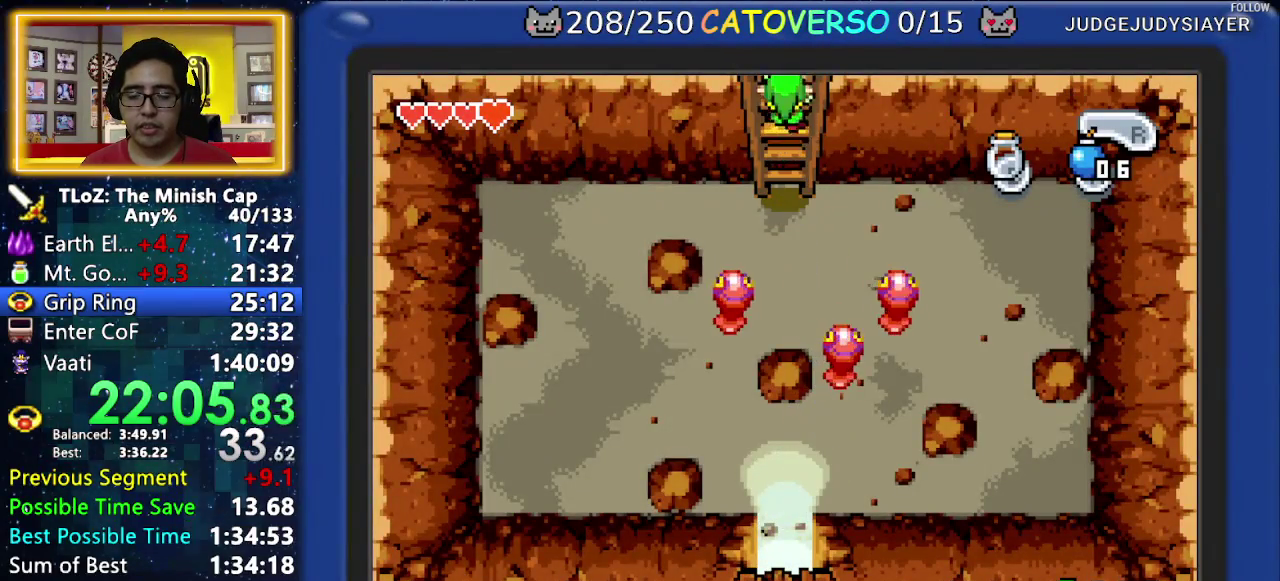
{"buttons": ["DPAD_UP", "DPAD_RIGHT"], "events": [[350, "DPAD_RIGHT", "down"]]}
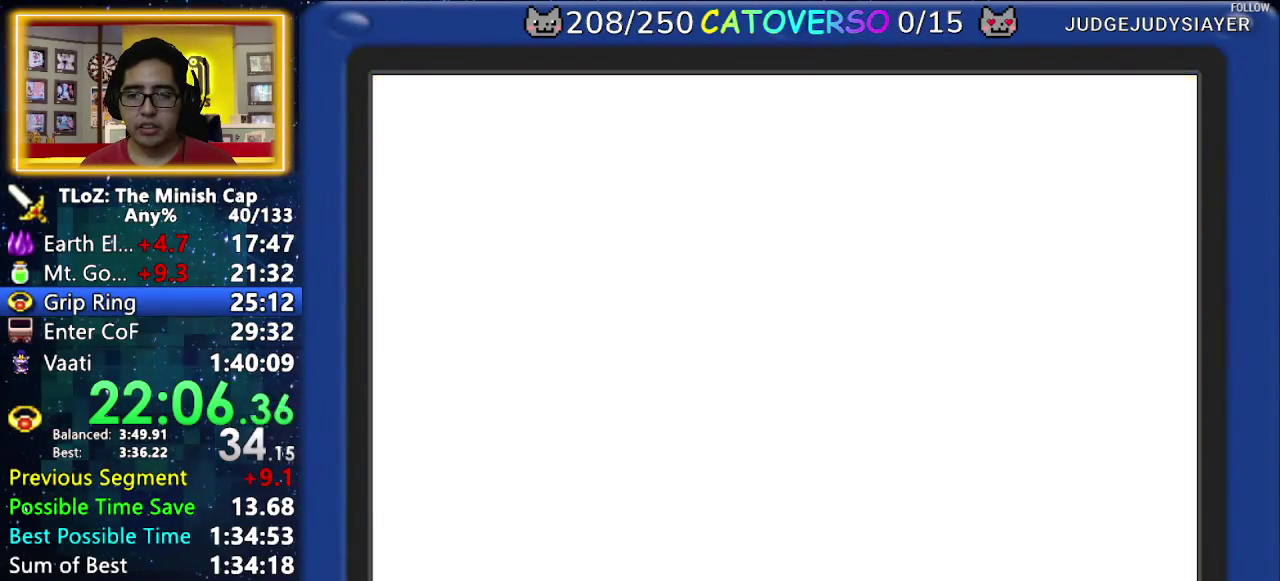
{"buttons": ["DPAD_UP", "DPAD_RIGHT"]}
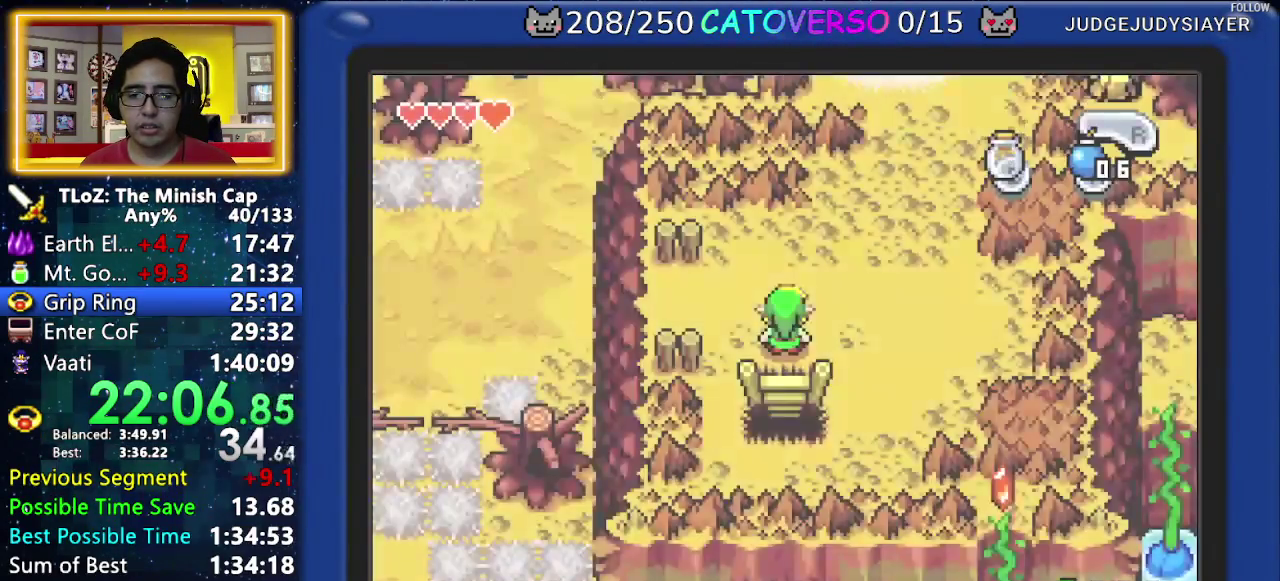
{"buttons": ["A", "R1", "DPAD_UP"], "events": [[367, "A", "down"], [383, "R1", "down"], [417, "DPAD_RIGHT", "up"]]}
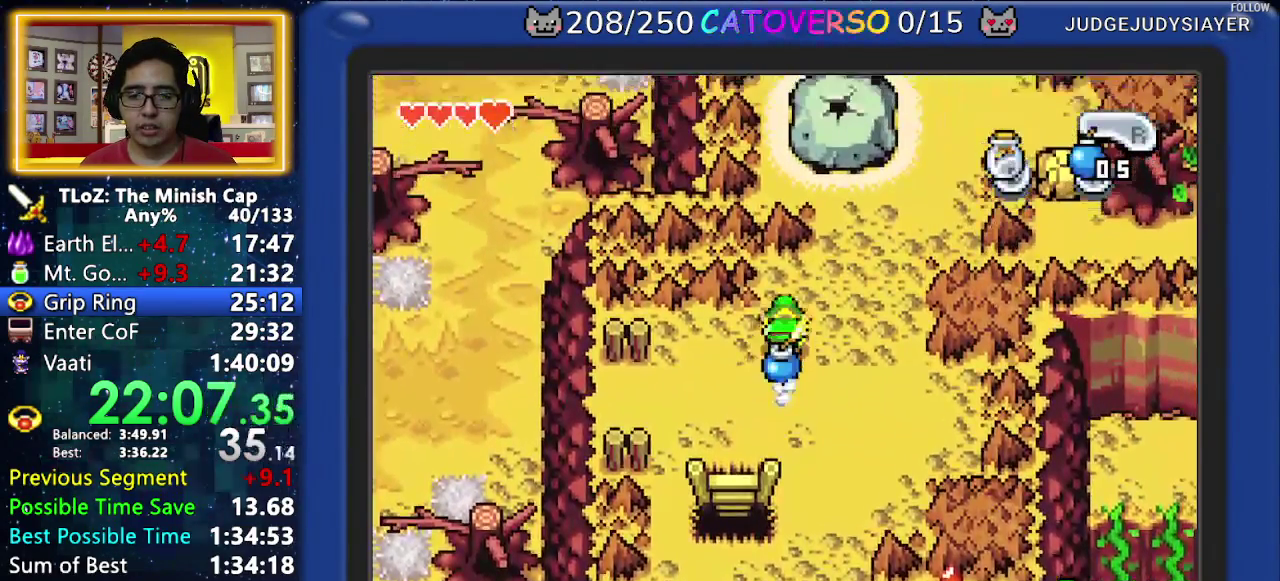
{"buttons": ["DPAD_DOWN"], "events": [[17, "A", "up"], [50, "R1", "up"], [250, "DPAD_UP", "up"], [350, "DPAD_DOWN", "down"]]}
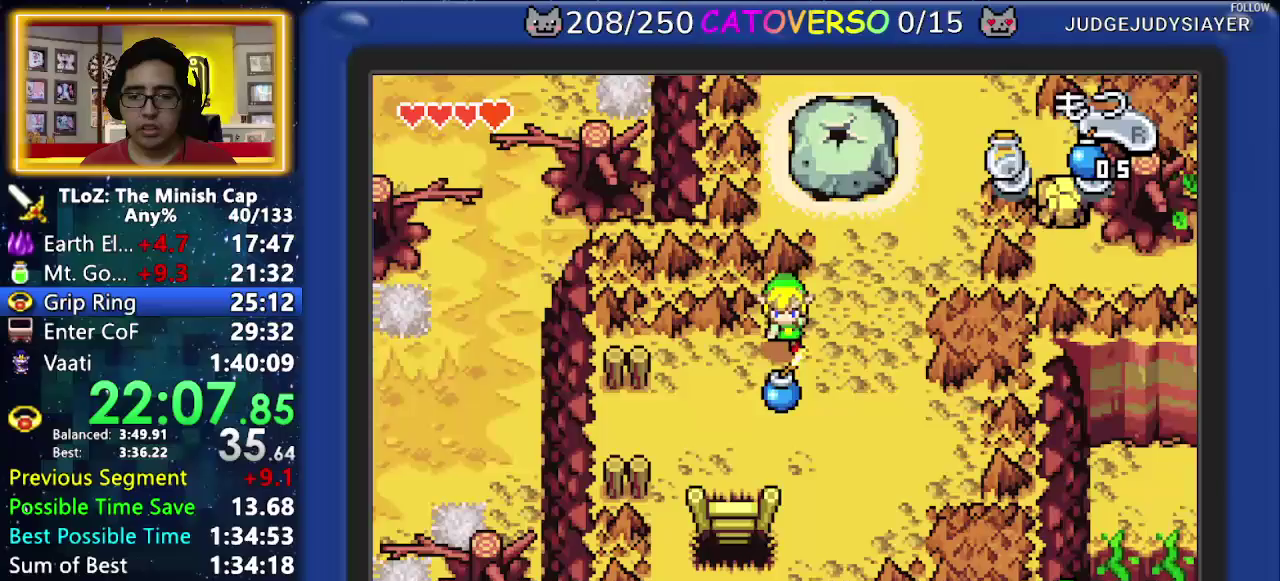
{"buttons": ["DPAD_RIGHT"], "events": [[50, "R1", "down"], [117, "DPAD_DOWN", "up"], [167, "DPAD_RIGHT", "down"], [200, "R1", "up"]]}
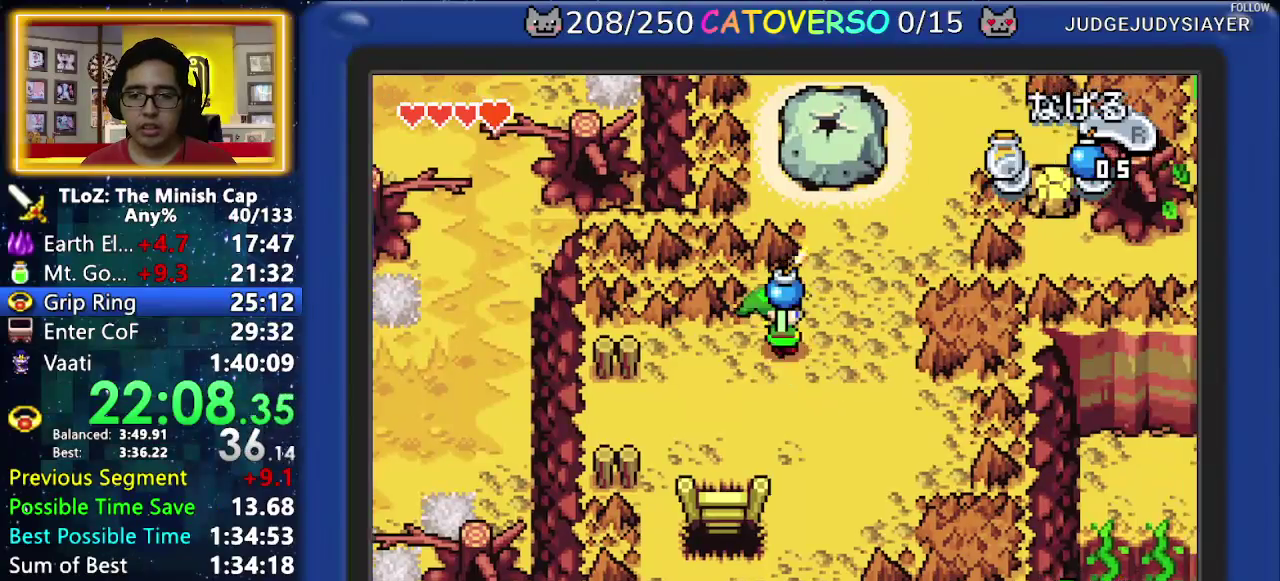
{"buttons": ["DPAD_UP", "DPAD_RIGHT"], "events": [[33, "DPAD_UP", "down"]]}
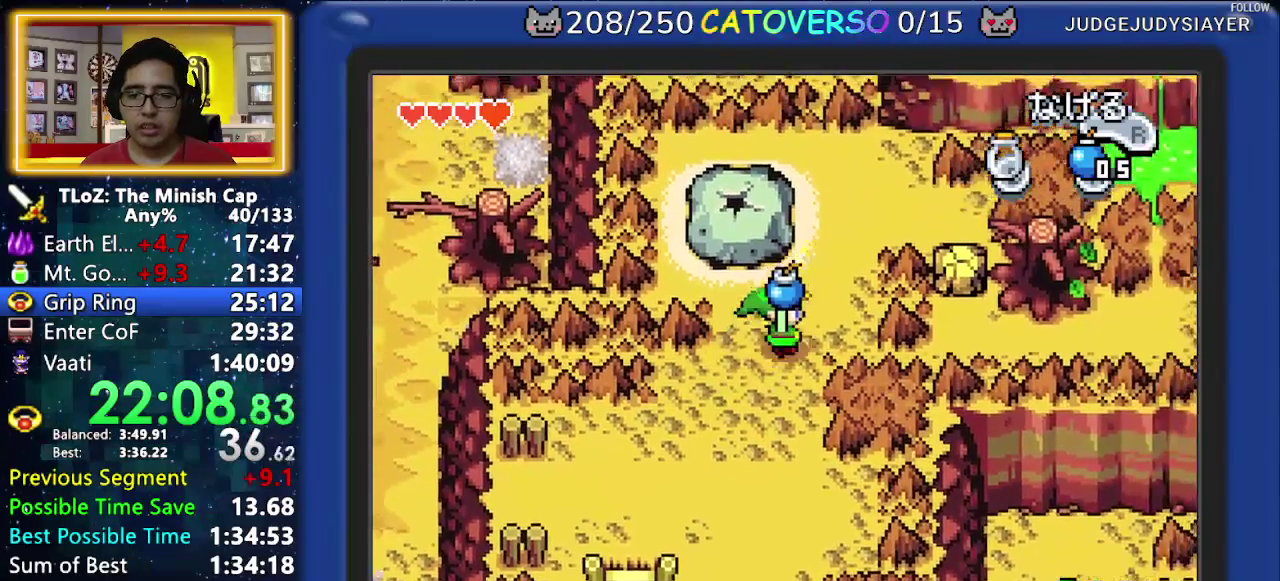
{"buttons": ["DPAD_UP", "DPAD_RIGHT"], "events": [[217, "DPAD_RIGHT", "up"], [483, "DPAD_RIGHT", "down"]]}
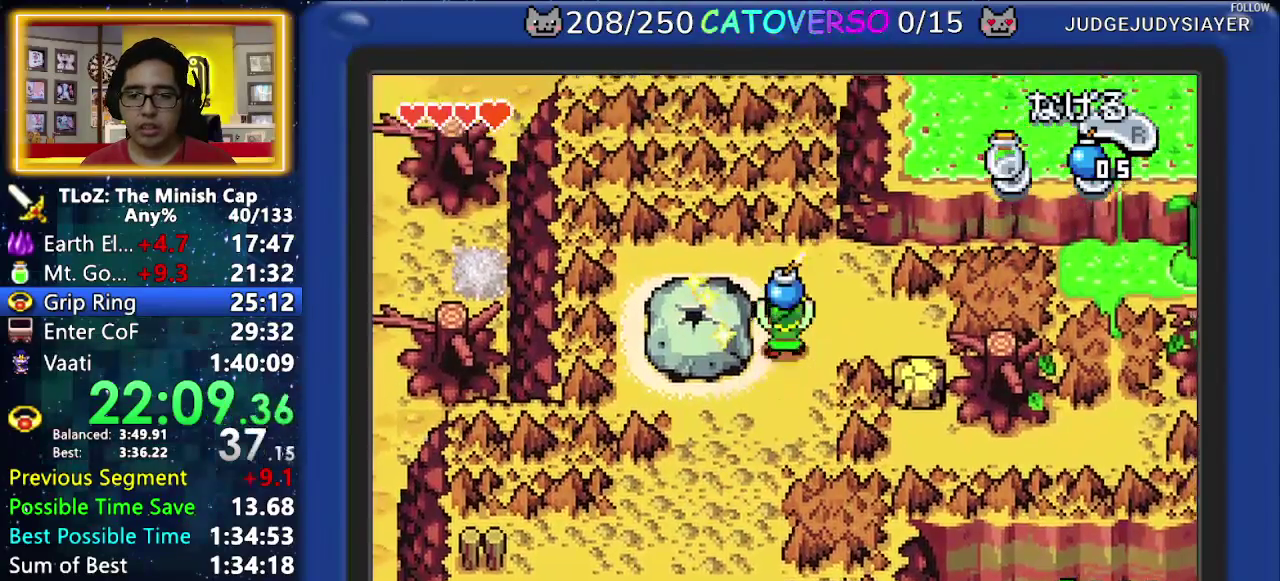
{"buttons": ["DPAD_LEFT"], "events": [[50, "DPAD_UP", "up"], [67, "R1", "down"], [100, "DPAD_RIGHT", "up"], [133, "DPAD_LEFT", "down"], [167, "R1", "up"]]}
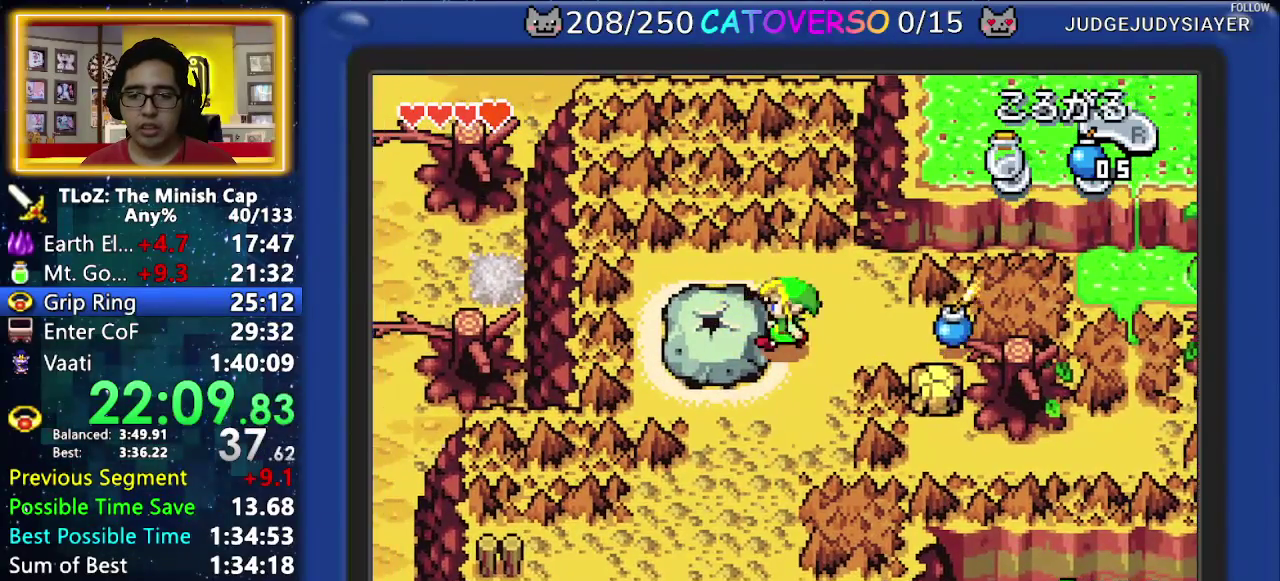
{"buttons": [], "events": [[283, "DPAD_LEFT", "up"]]}
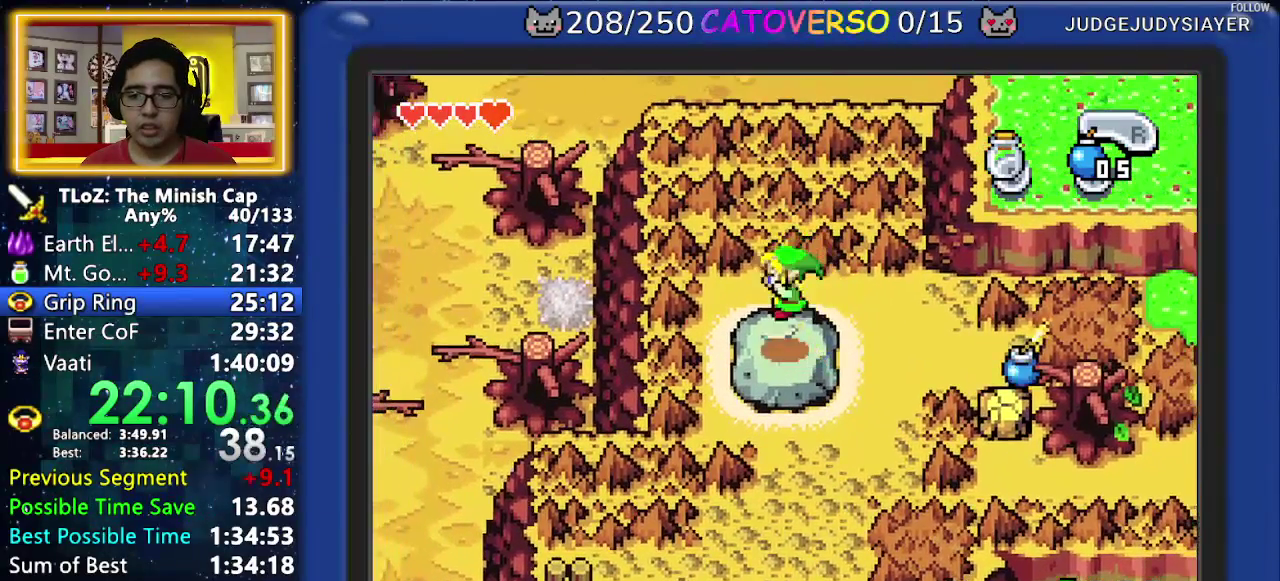
{"buttons": []}
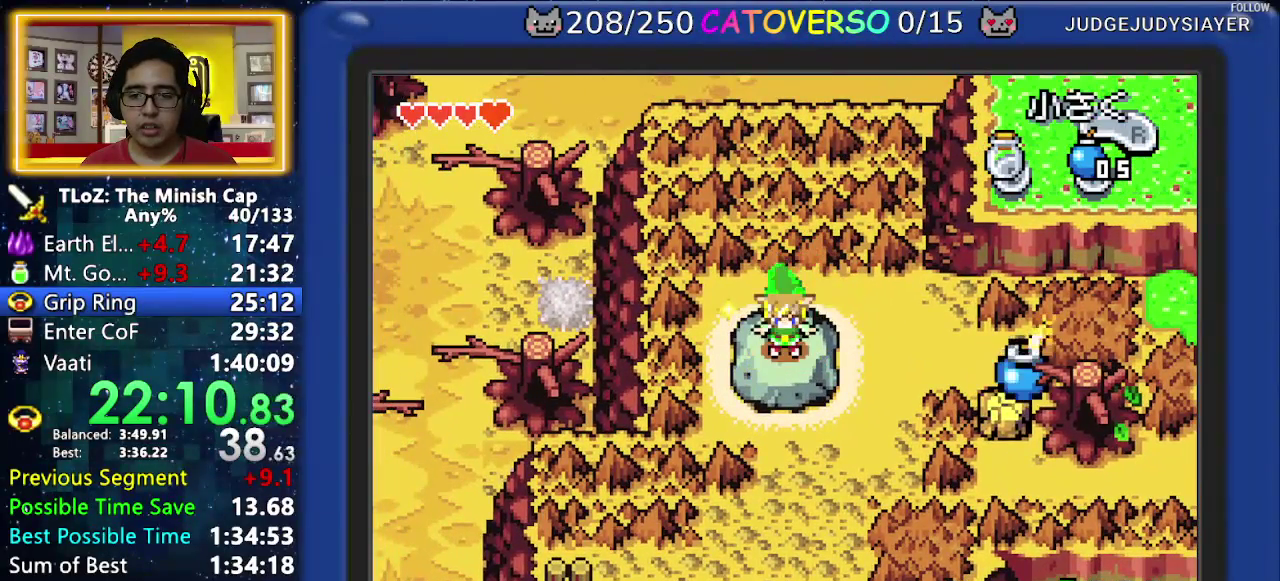
{"buttons": [], "events": [[333, "R1", "down"], [483, "R1", "up"]]}
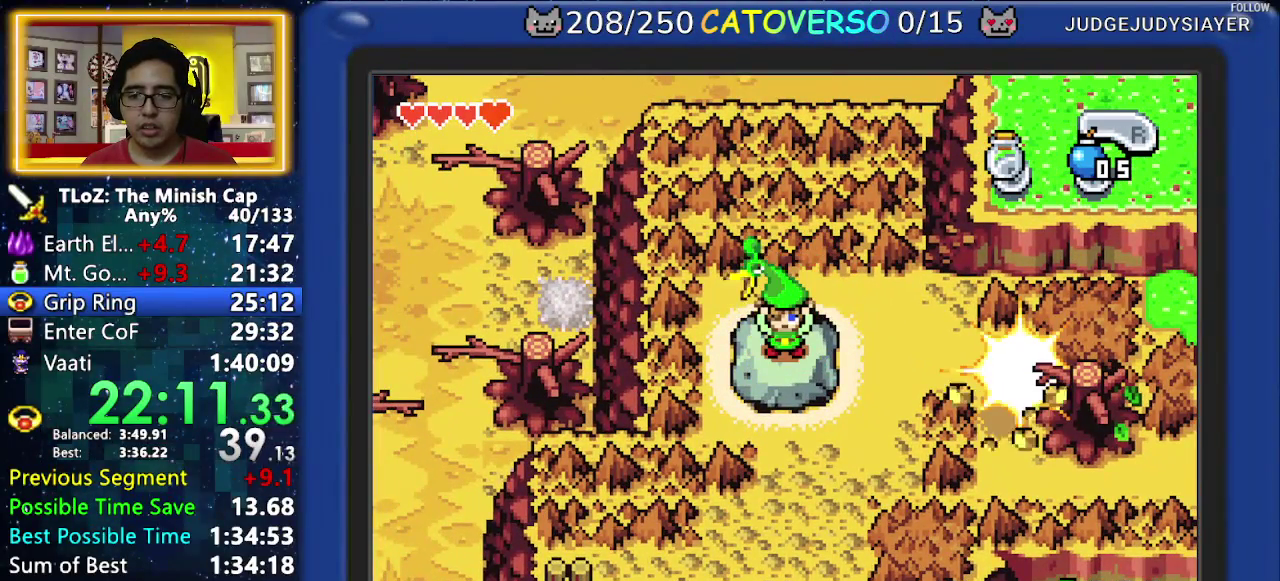
{"buttons": []}
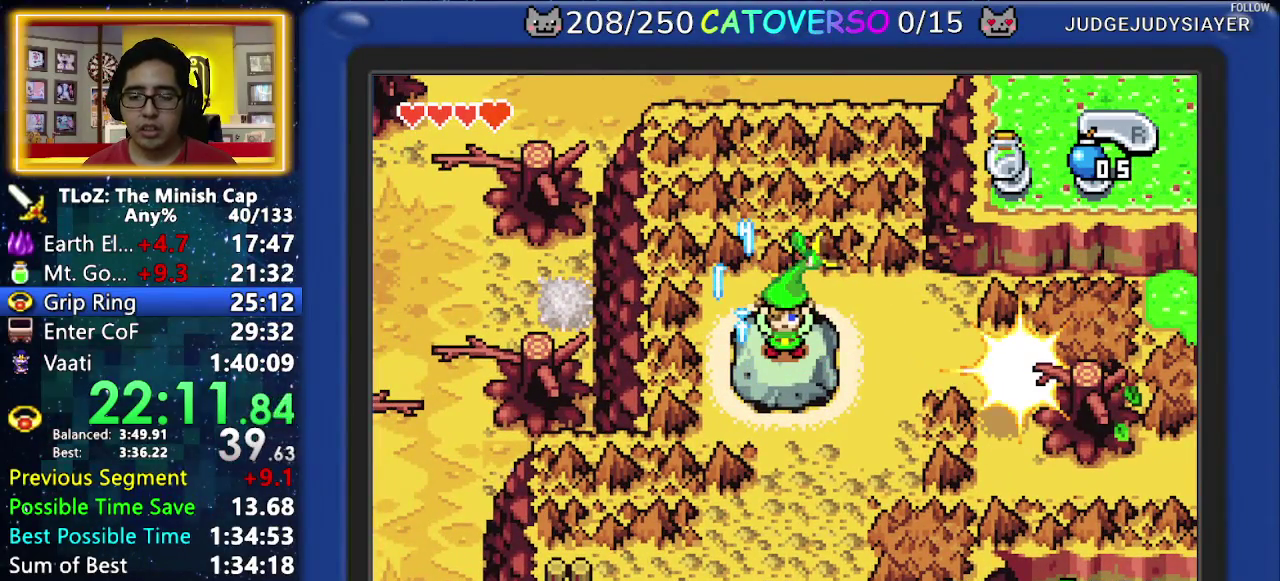
{"buttons": []}
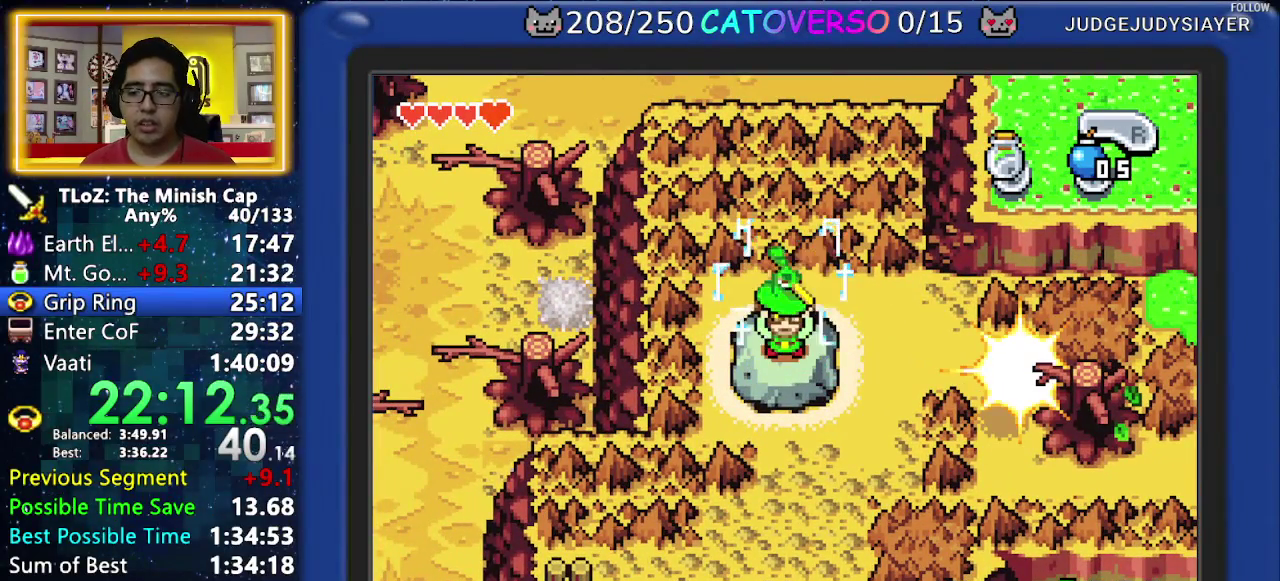
{"buttons": ["B"], "events": [[150, "B", "down"]]}
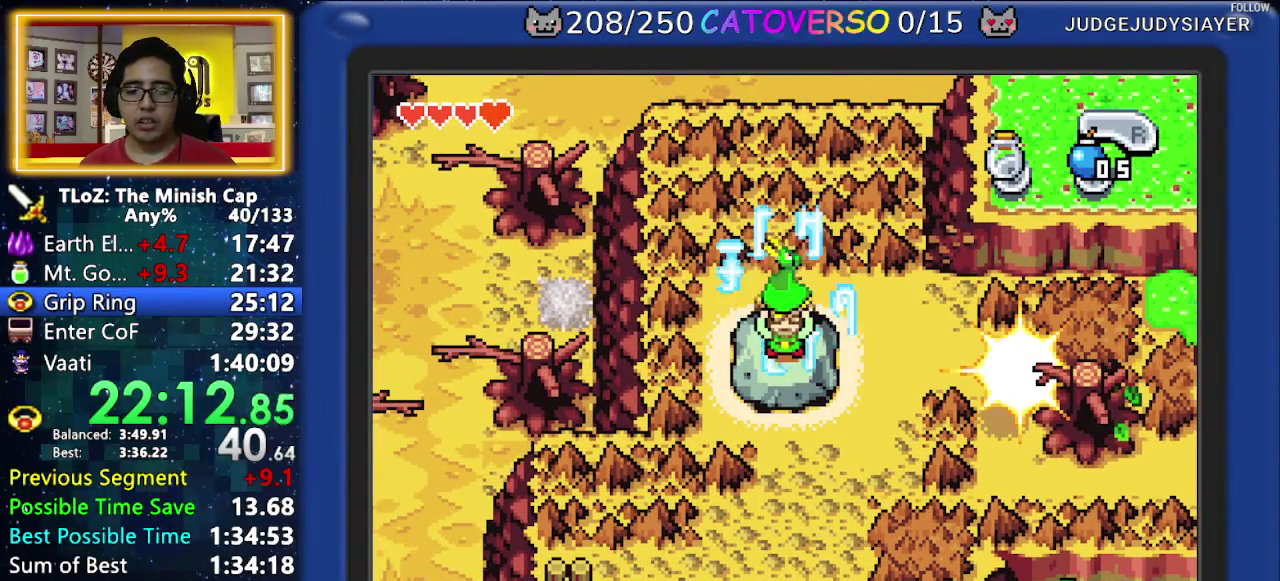
{"buttons": [], "events": [[167, "B", "up"]]}